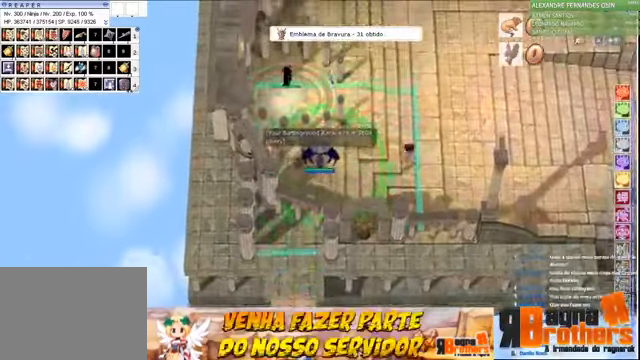
Gameplay with keyboard and mouse; each line is a JSON object with the keys and mouse buttons held at the frame after it. "events" lists presses ("down") and releases ("up") of "1", "2", "3", "4", "5", "a", "alt", "c", "caps_lock", "ctrl", "d", "e", "f", "f1", "f2", "f3", "f4", "f5", "g", "q", "r", "s", "shift", "space", "t", "tab", "v", "w", "x", "z", "mouse_left", "mouse_wheel" and "mouse_right" between this image and that frame as [ms after this image, input, new state], when the widget could be followed in between. "mouse_left", "mouse_wheel", "mouse_right" = the "left", "wheel", "right" buttons of the "mouse" list. No other keys are recorded. "wheel" means that the mouse wheel is clicked or scrolled. Not read: mouse_move.
{"keys": [], "mouse": [], "events": [[366, "d", "down"], [466, "d", "up"]]}
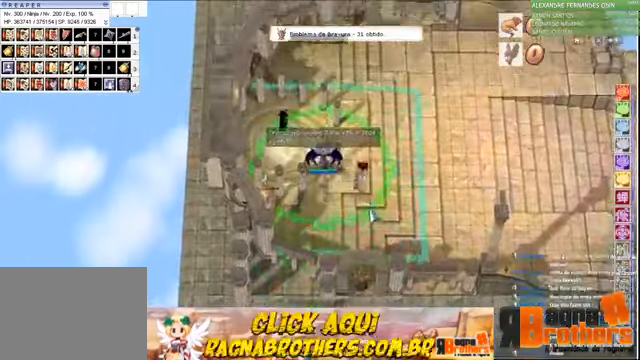
{"keys": ["d"], "mouse": [], "events": [[33, "d", "down"], [66, "d", "up"], [133, "d", "down"], [233, "a", "down"], [233, "d", "up"], [300, "a", "up"], [300, "d", "down"], [400, "a", "down"], [400, "d", "up"], [466, "a", "up"], [466, "d", "down"]]}
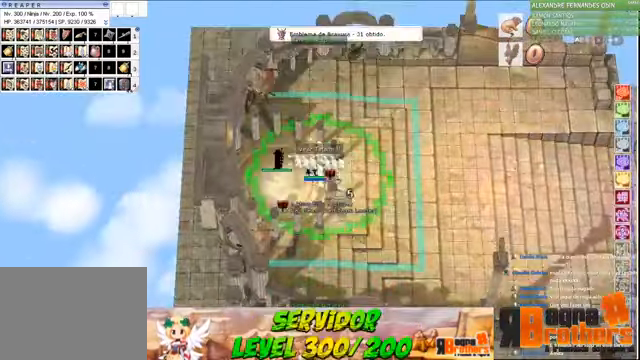
{"keys": ["a"], "mouse": [], "events": [[66, "a", "down"], [66, "d", "up"], [166, "a", "up"], [166, "d", "down"], [200, "a", "down"], [200, "d", "up"], [266, "a", "up"], [266, "d", "down"], [333, "a", "down"], [333, "d", "up"], [433, "a", "up"], [433, "d", "down"], [500, "a", "down"], [500, "d", "up"]]}
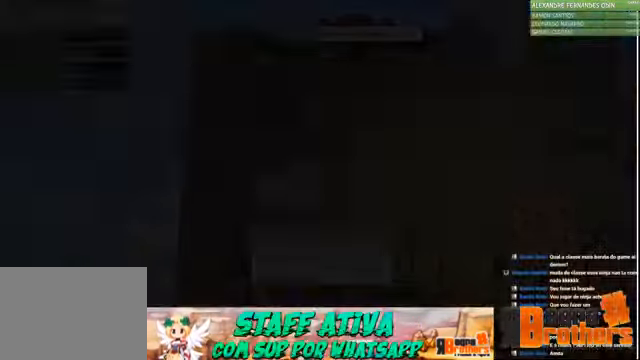
{"keys": [], "mouse": [], "events": [[66, "a", "up"], [66, "d", "down"], [167, "a", "down"], [167, "d", "up"], [200, "a", "up"], [200, "d", "down"], [267, "d", "up"]]}
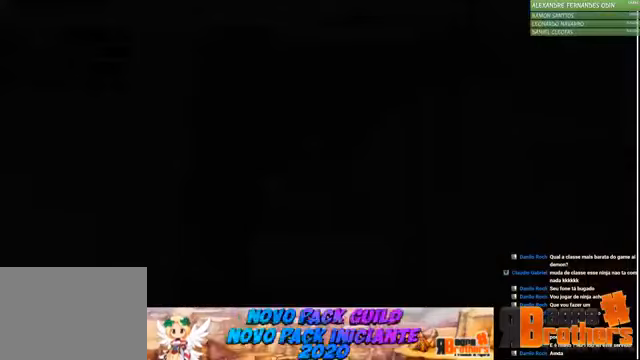
{"keys": [], "mouse": [], "events": []}
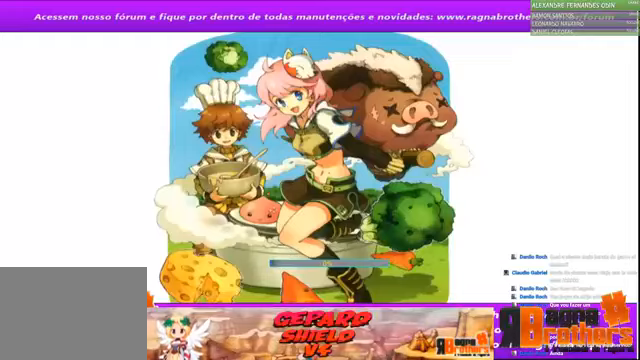
{"keys": [], "mouse": [], "events": []}
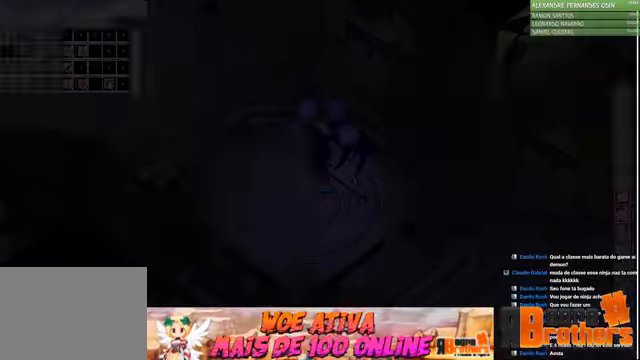
{"keys": ["ctrl"], "mouse": [], "events": [[300, "ctrl", "down"]]}